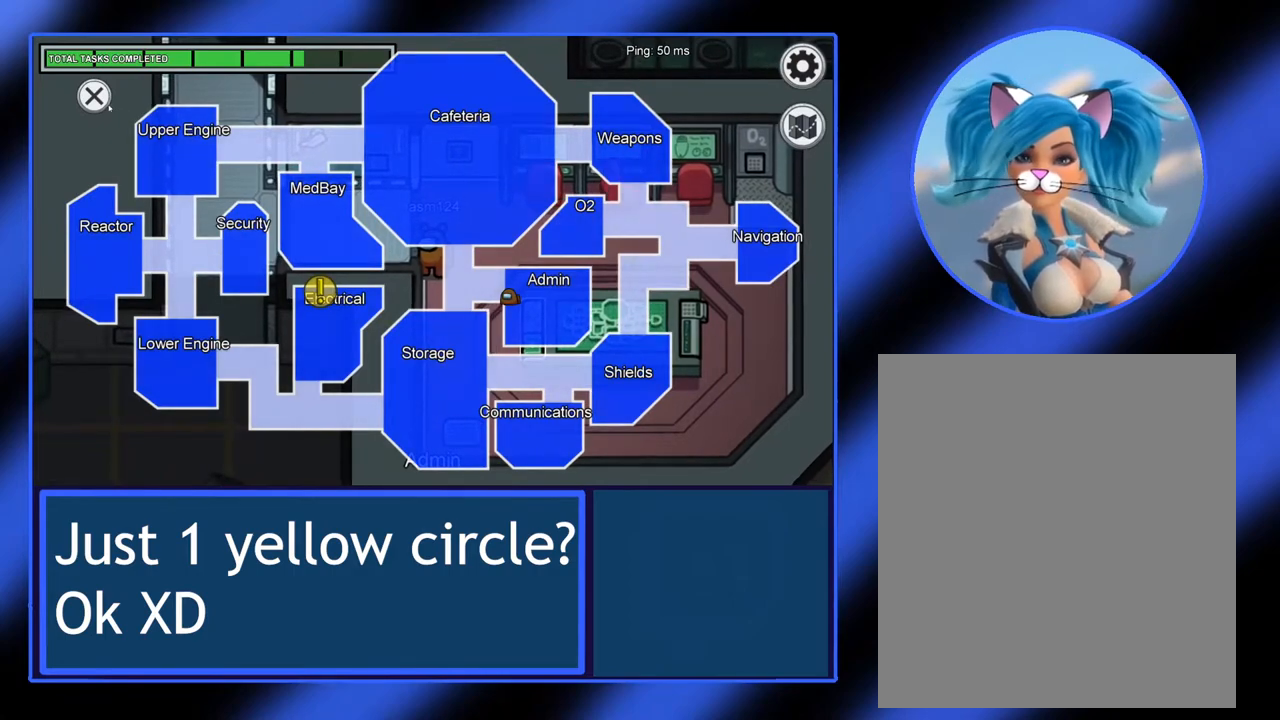
Gameplay with keyboard and mouse; each line is a JSON object with the keys and mouse buttons held at the frame after it. "events" lists presses ("down") and releases ("up") of "mouse_left", "mouse_wheel", "mouse_right", "mouse_mb4" and "mouse_mb5" between this image and that frame as [ms after this image, input, new state], when the widget could be followed in between. "mouse_left", "mouse_wheel", "mouse_right", "mouse_mb4", "mouse_mb5" = the "left", "wheel", "right", "mb4", "mb5" buttons of the "mouse" list. No other keys are recorded. "wheel" means that the mouse wheel is clicked or scrolled. Not read: mouse_move.
{"keys": [], "mouse": ["left"], "events": [[467, "mouse_left", "down"]]}
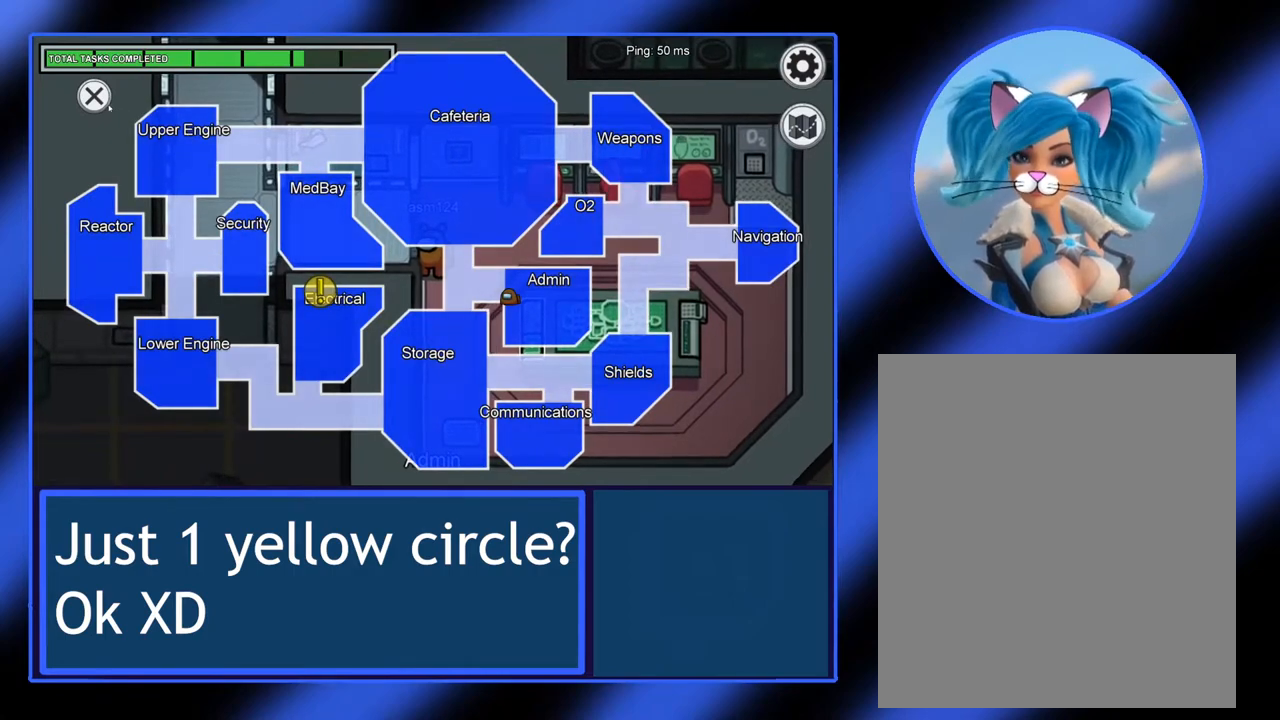
{"keys": [], "mouse": [], "events": [[50, "mouse_left", "up"]]}
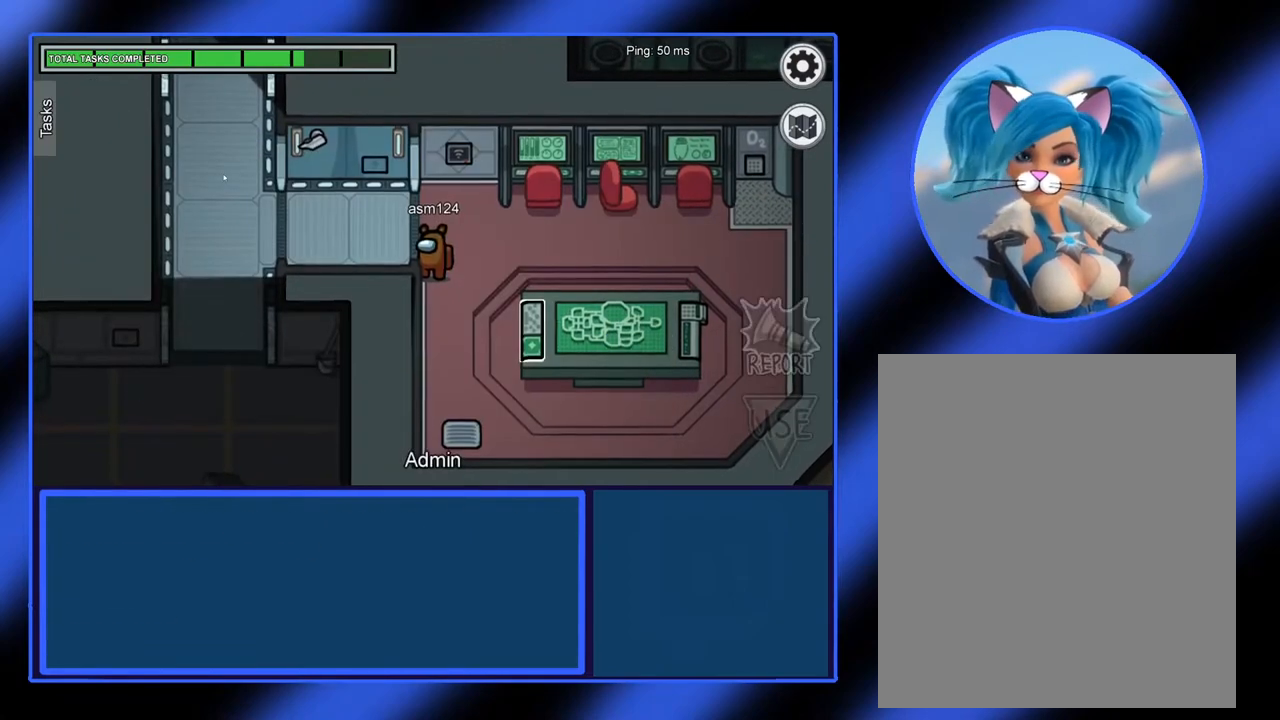
{"keys": [], "mouse": ["left"], "events": [[200, "mouse_left", "down"]]}
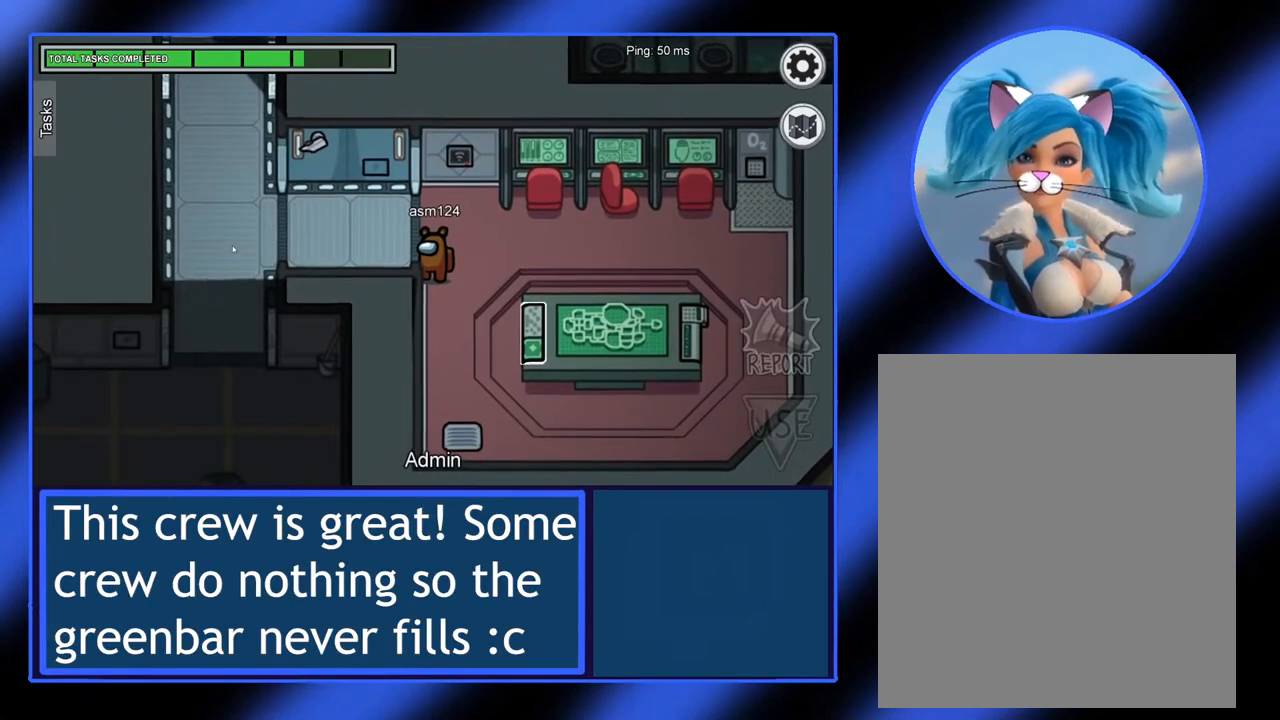
{"keys": [], "mouse": [], "events": [[367, "mouse_left", "up"]]}
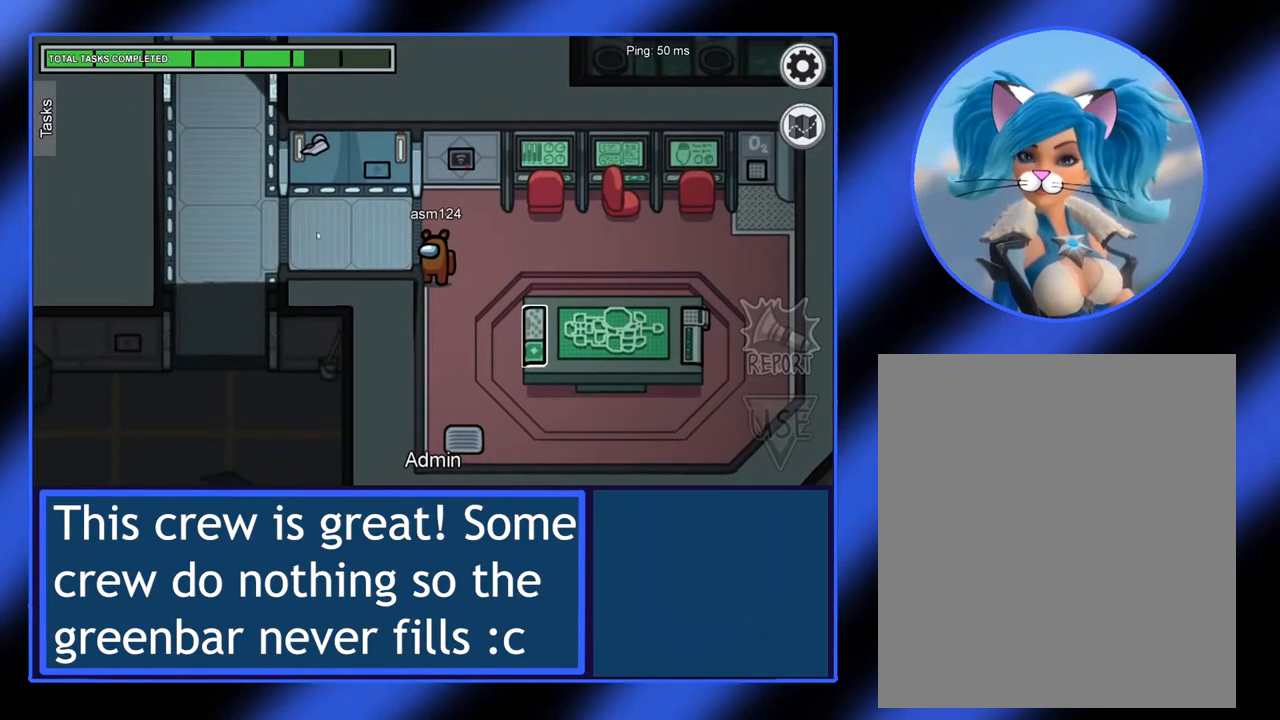
{"keys": [], "mouse": ["left"], "events": [[150, "mouse_left", "down"]]}
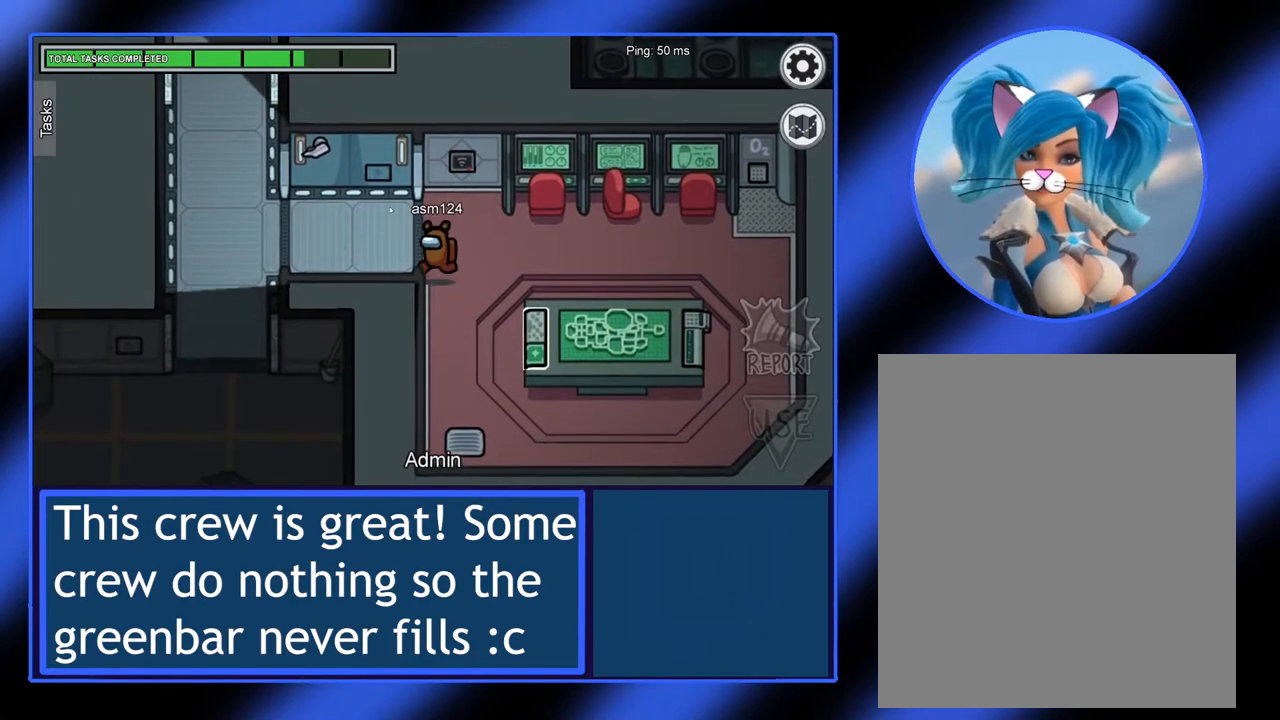
{"keys": [], "mouse": ["left"], "events": [[150, "mouse_left", "up"], [367, "mouse_left", "down"]]}
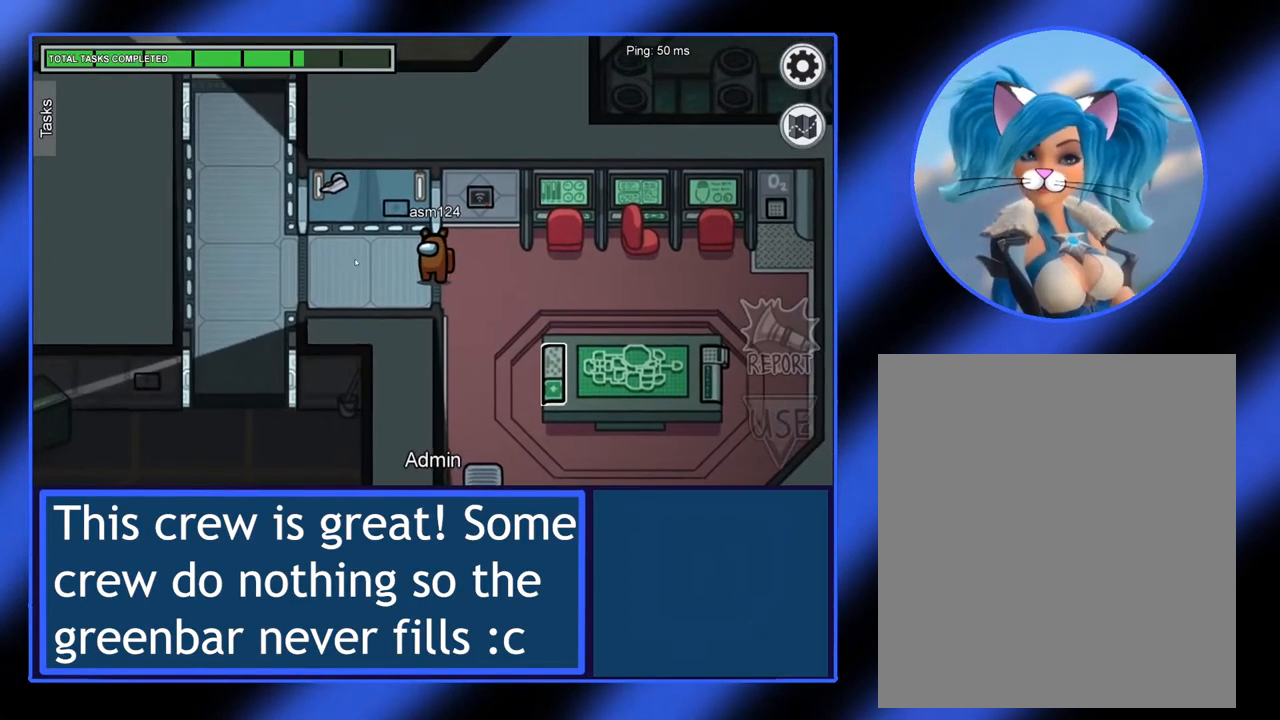
{"keys": [], "mouse": [], "events": [[500, "mouse_left", "up"]]}
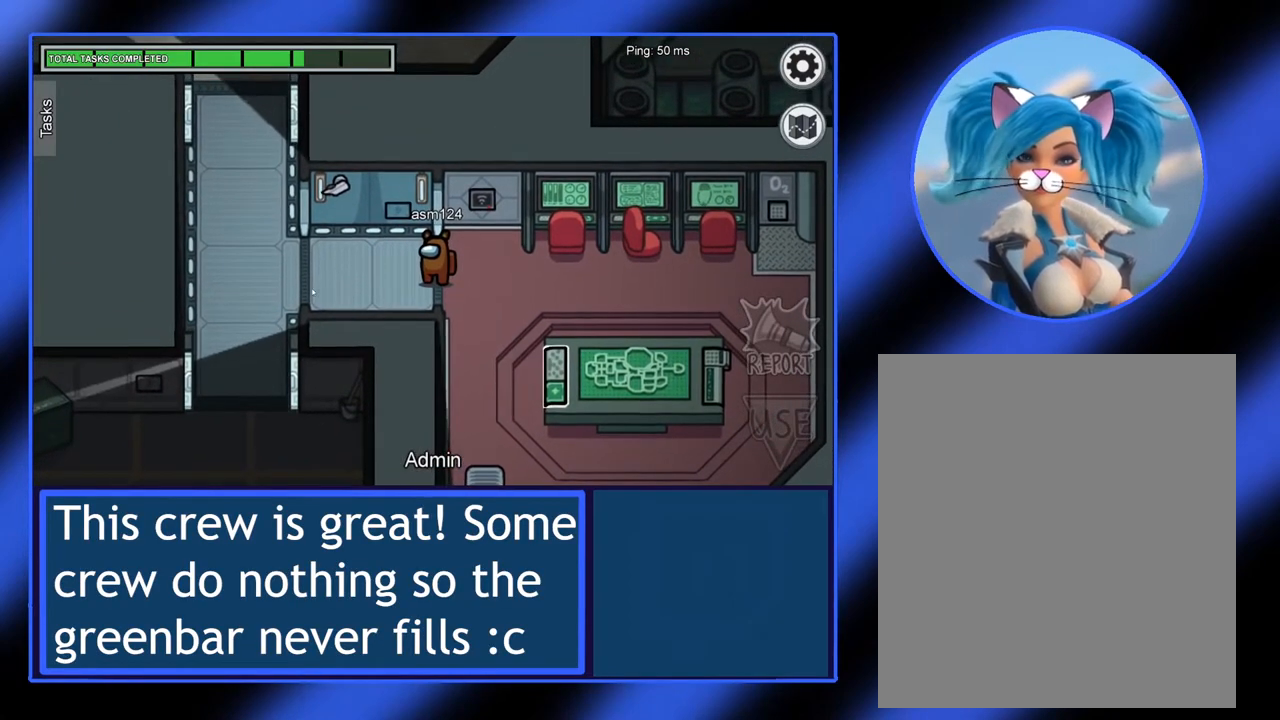
{"keys": [], "mouse": [], "events": []}
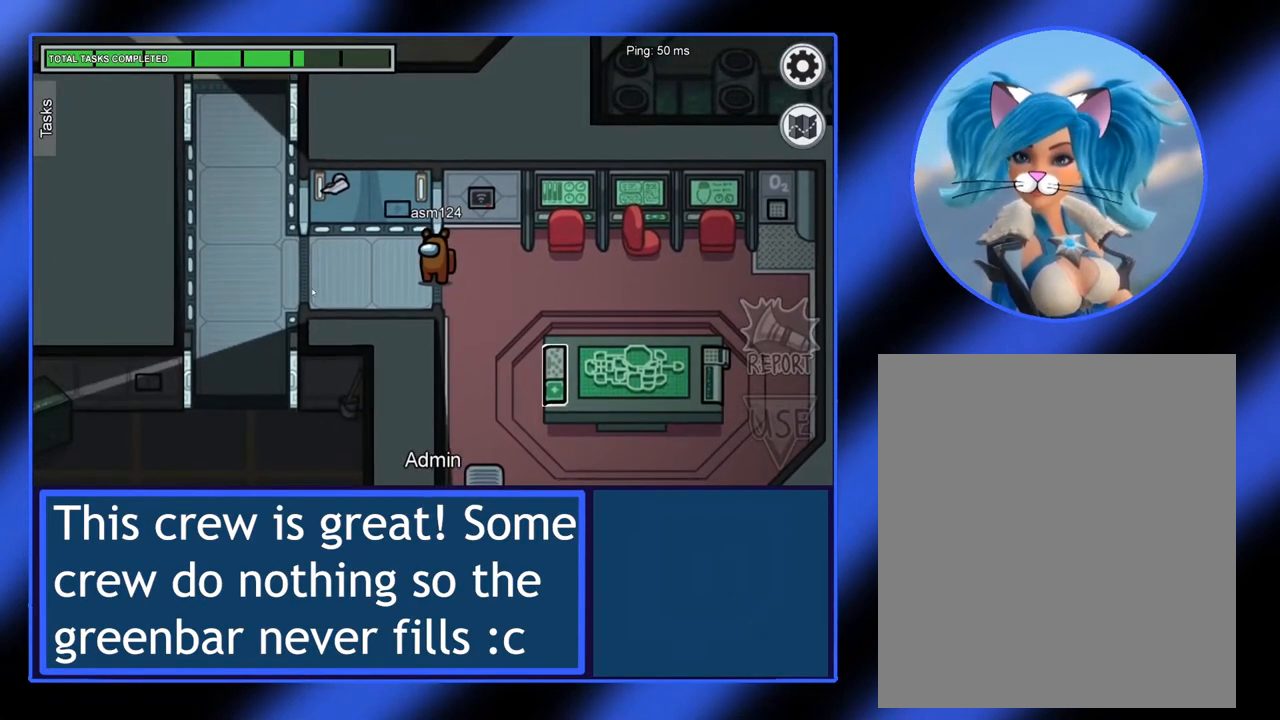
{"keys": [], "mouse": ["left"], "events": [[383, "mouse_left", "down"]]}
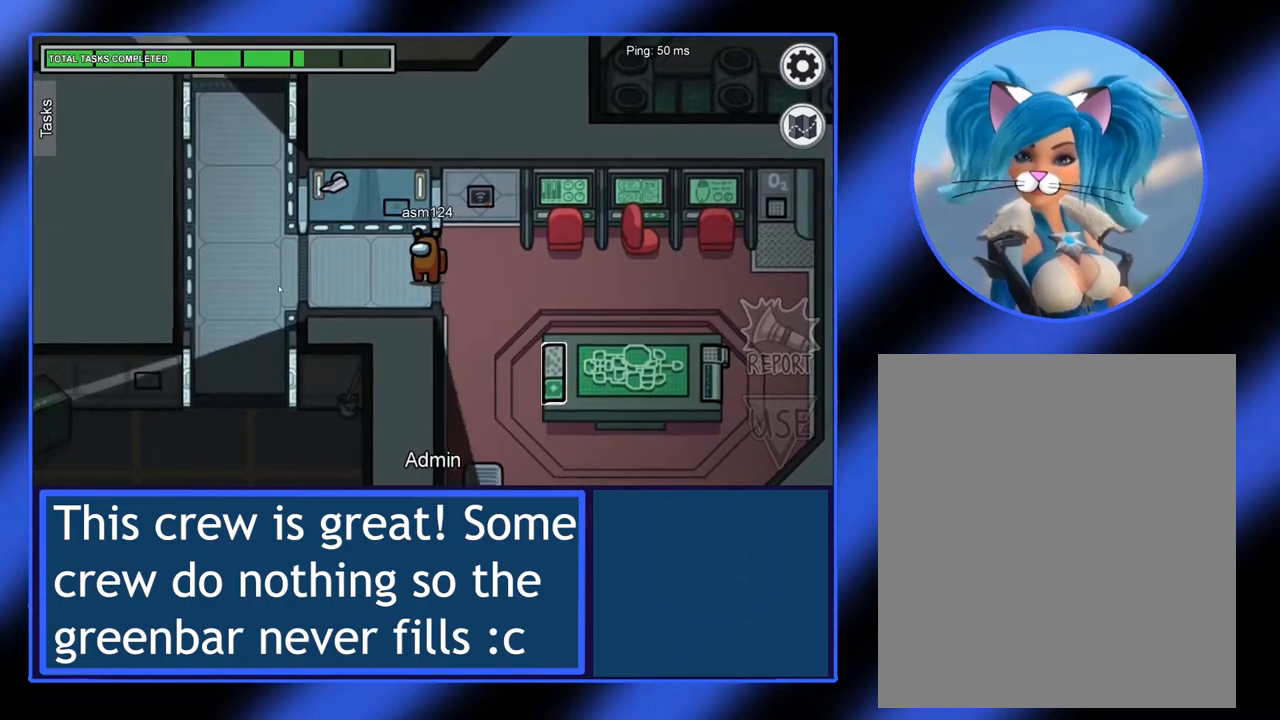
{"keys": [], "mouse": ["left"], "events": []}
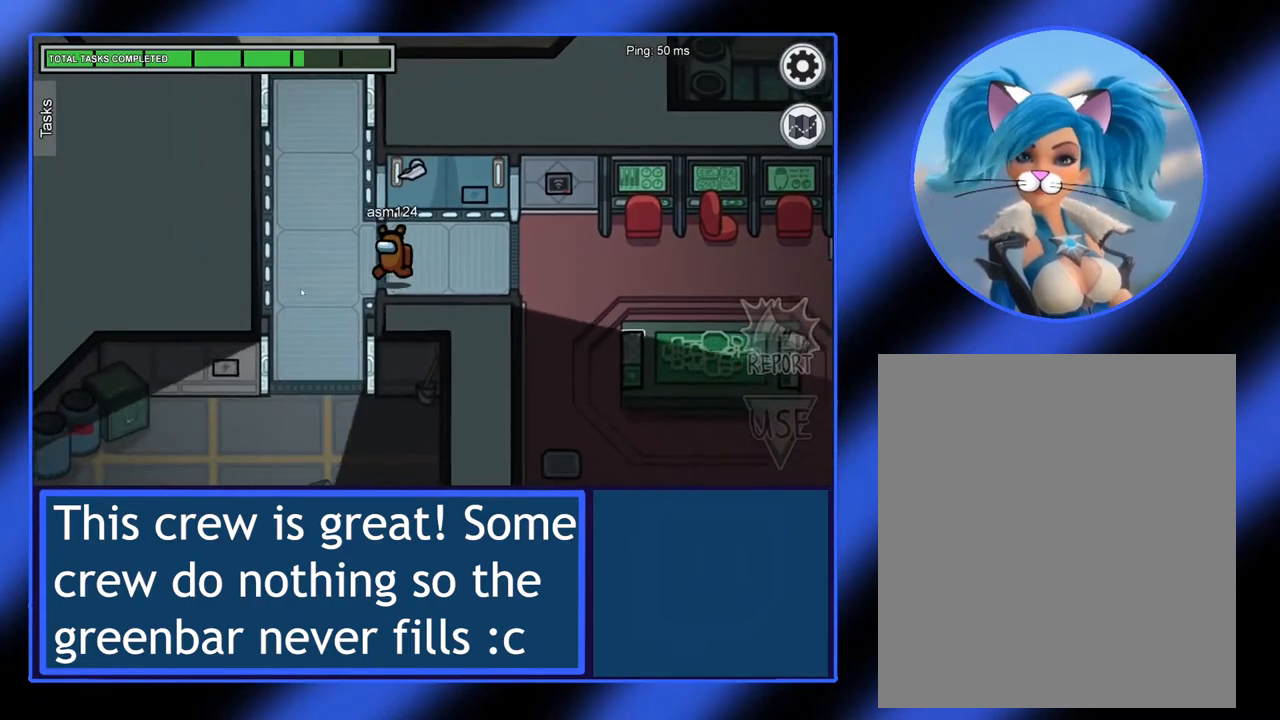
{"keys": [], "mouse": ["left"], "events": []}
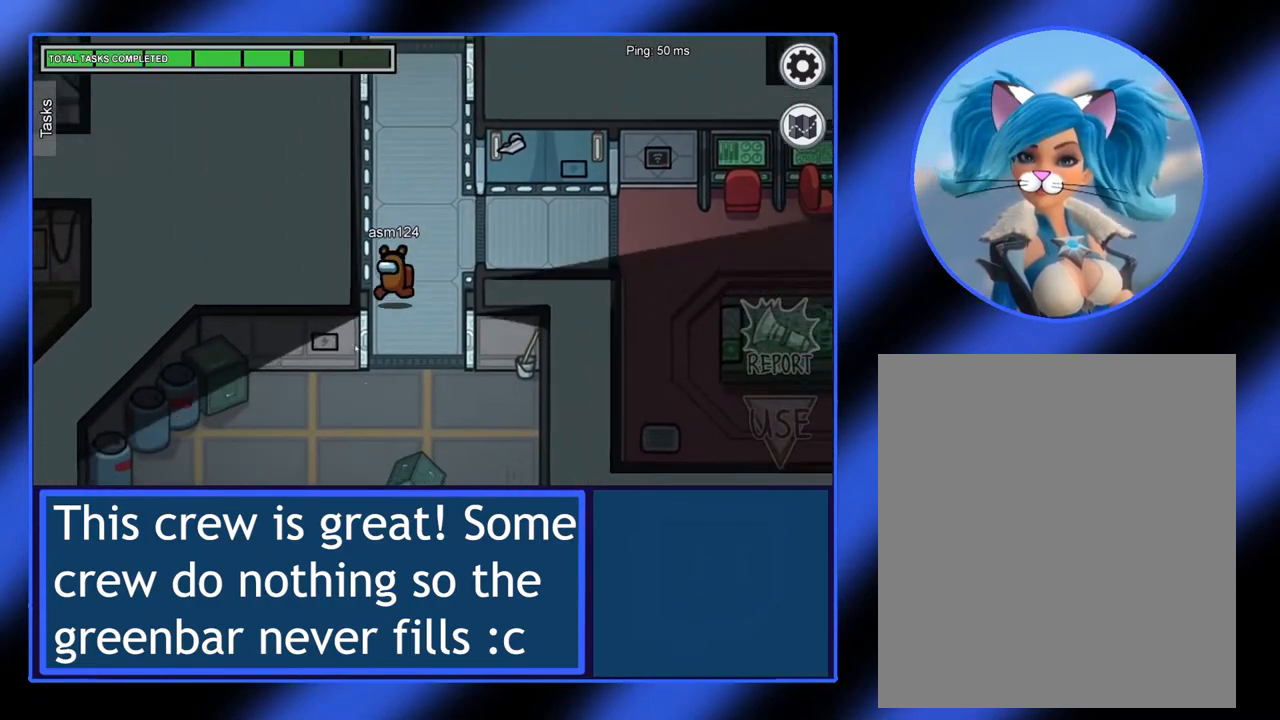
{"keys": [], "mouse": ["left"], "events": []}
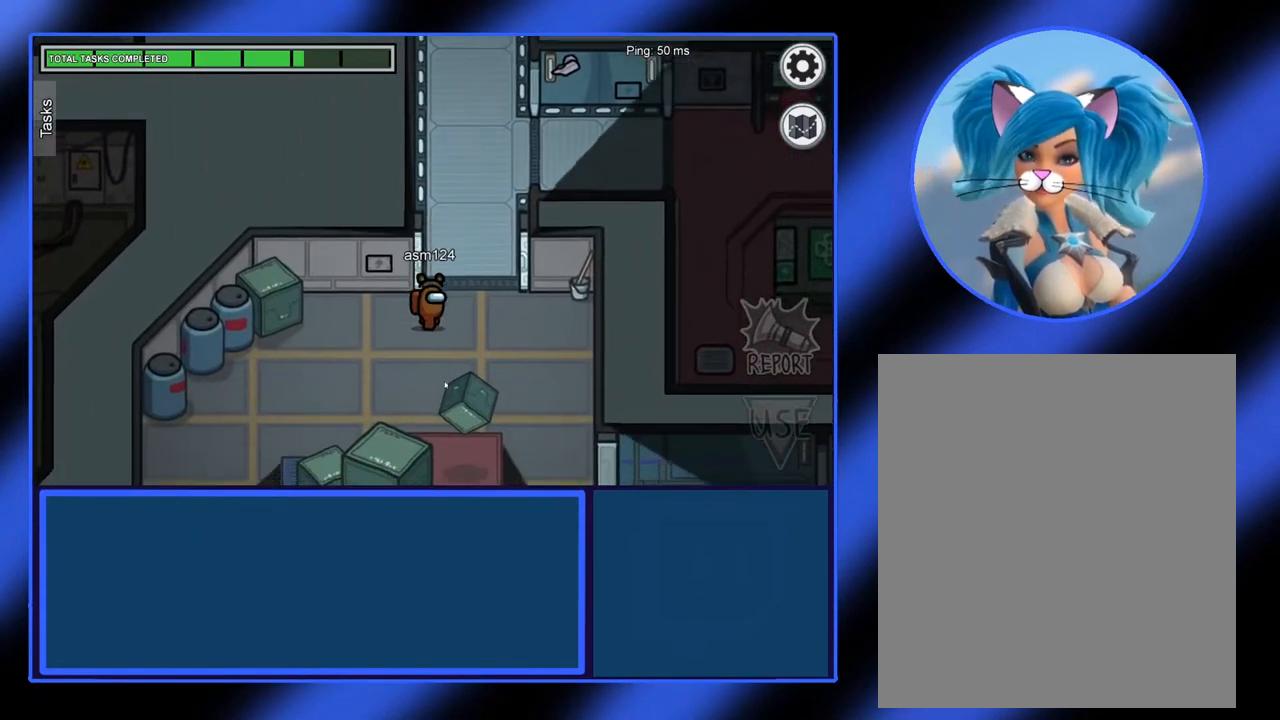
{"keys": [], "mouse": ["left"], "events": []}
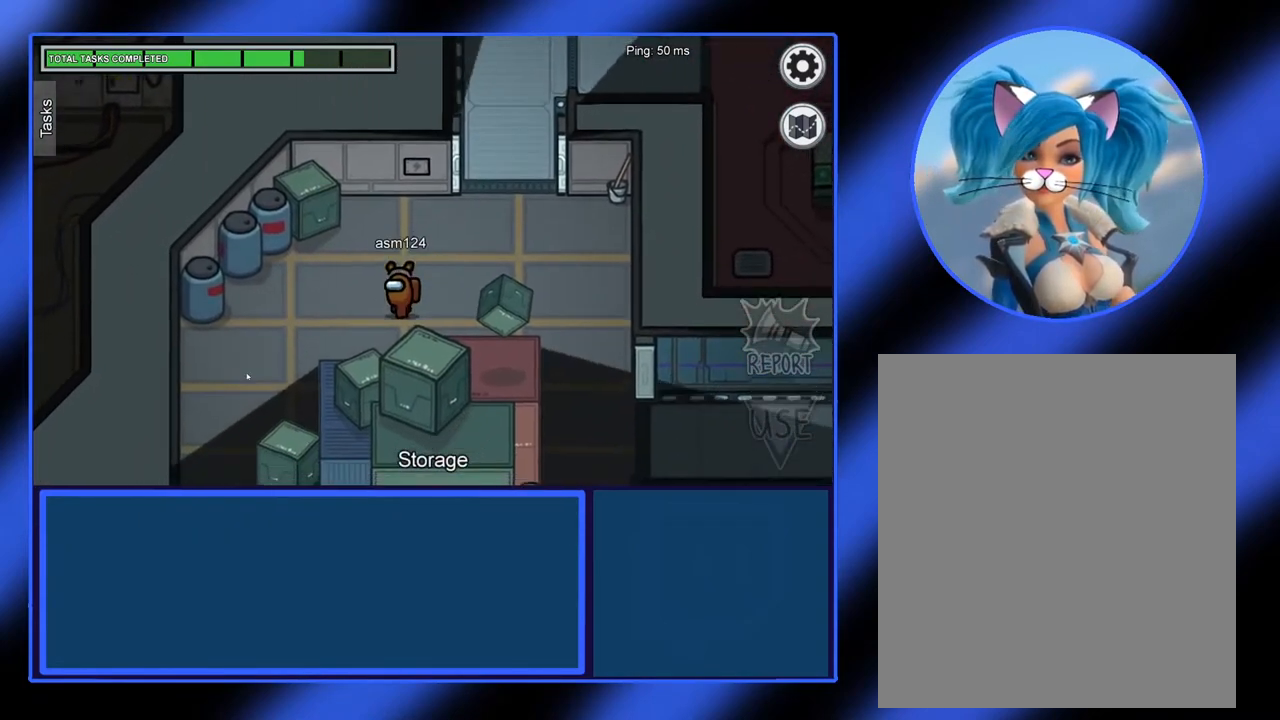
{"keys": [], "mouse": ["left"], "events": []}
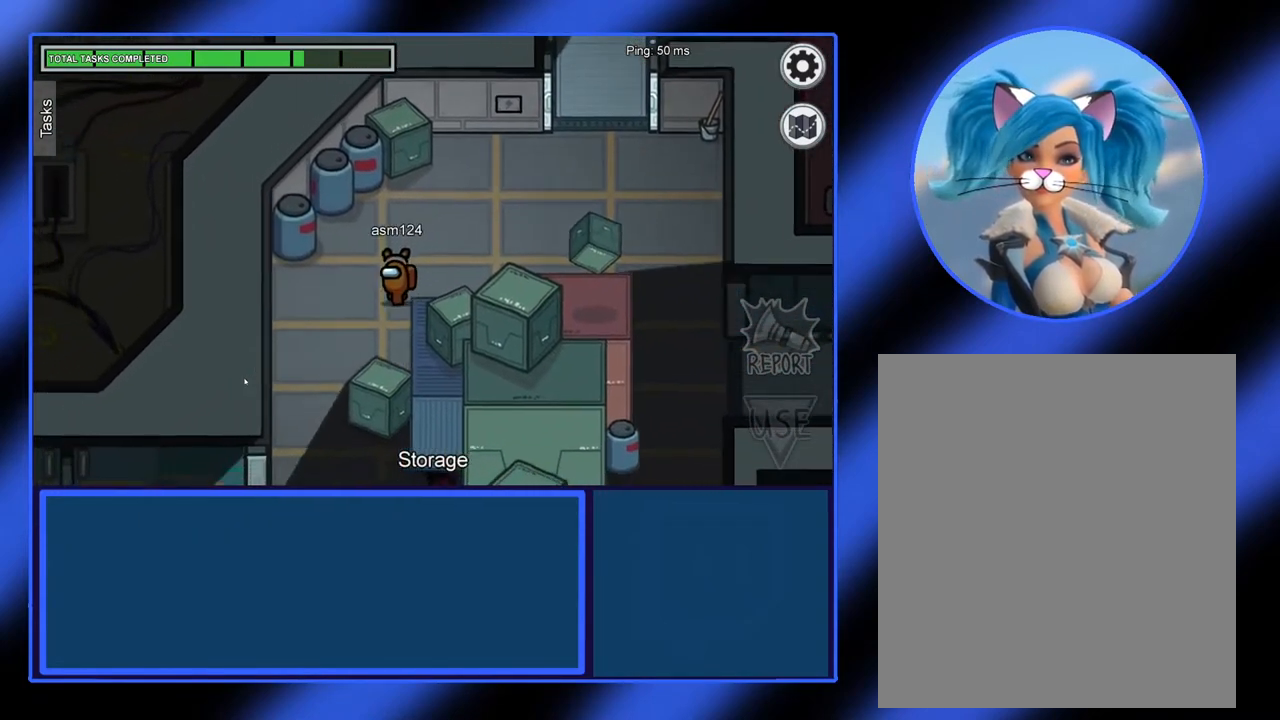
{"keys": [], "mouse": ["left"], "events": []}
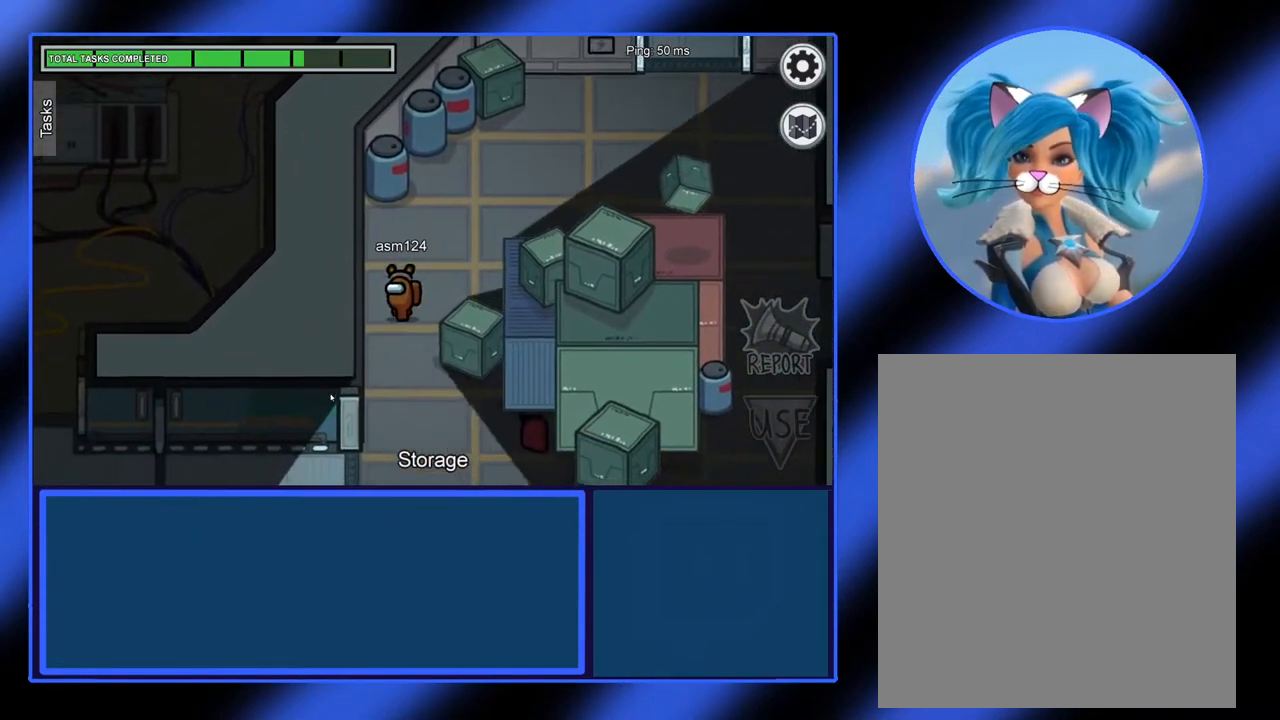
{"keys": [], "mouse": ["left"], "events": []}
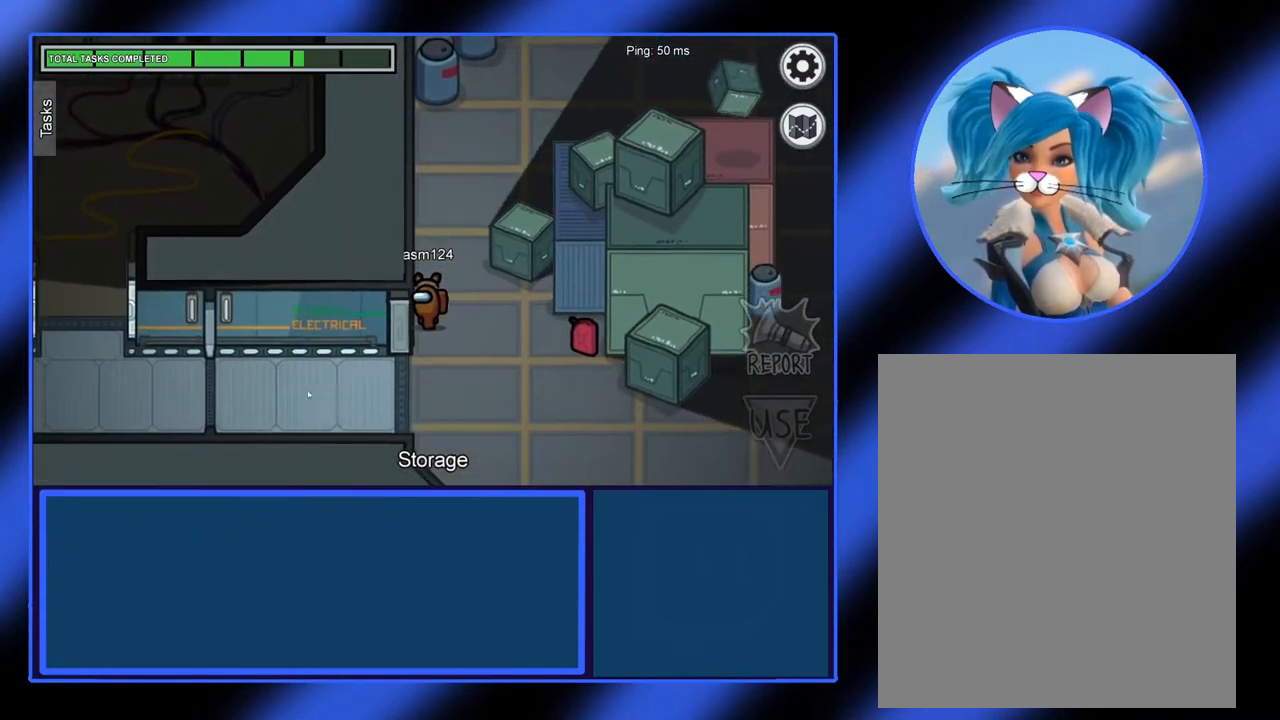
{"keys": [], "mouse": ["left"], "events": []}
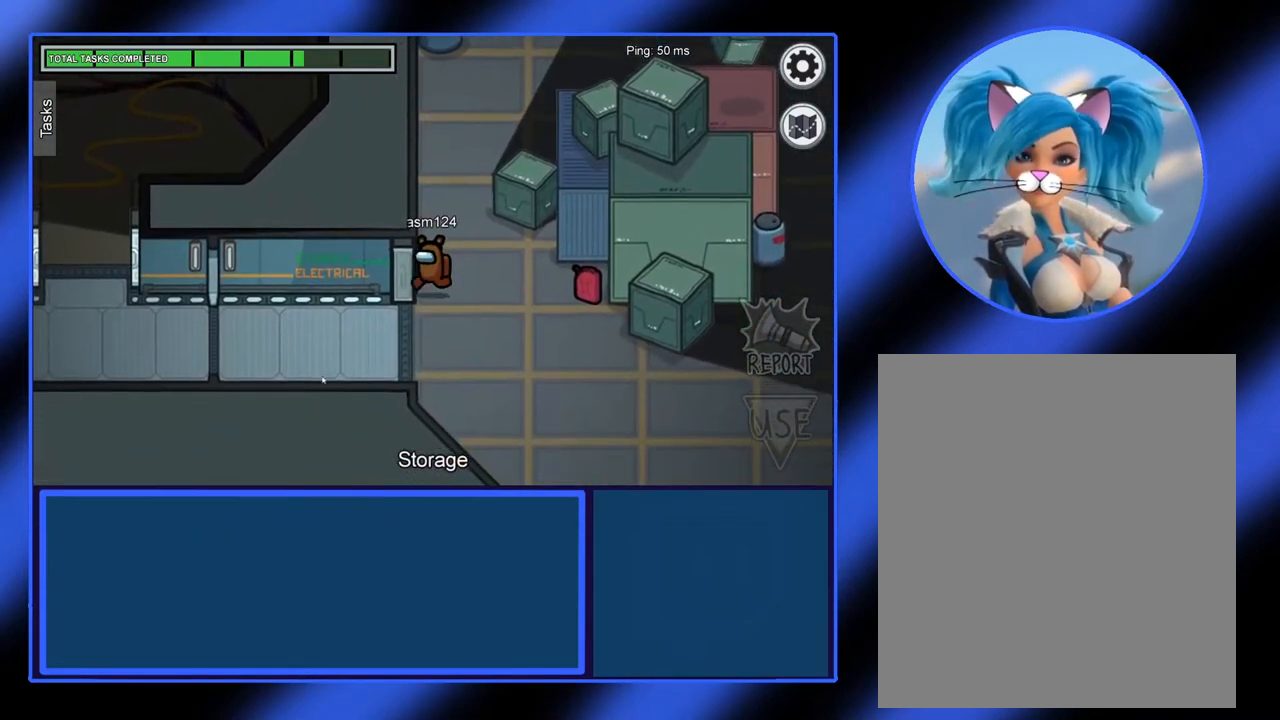
{"keys": [], "mouse": ["left"], "events": []}
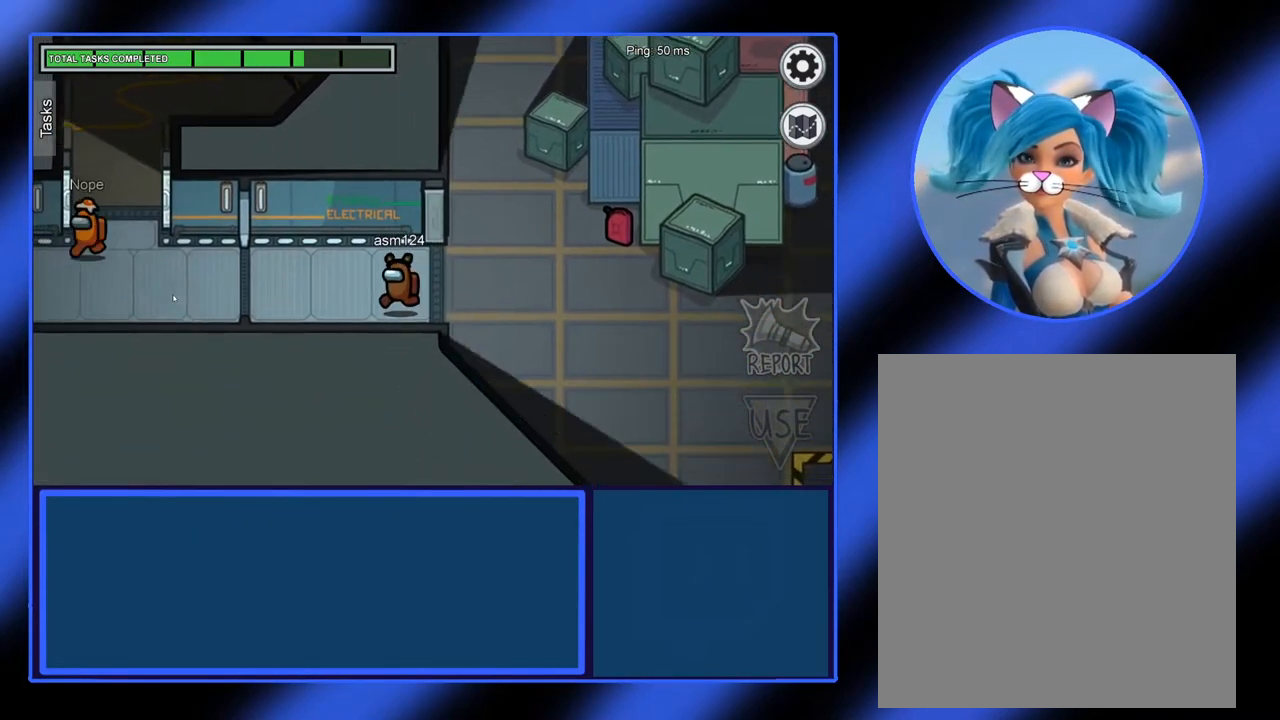
{"keys": [], "mouse": ["left"], "events": []}
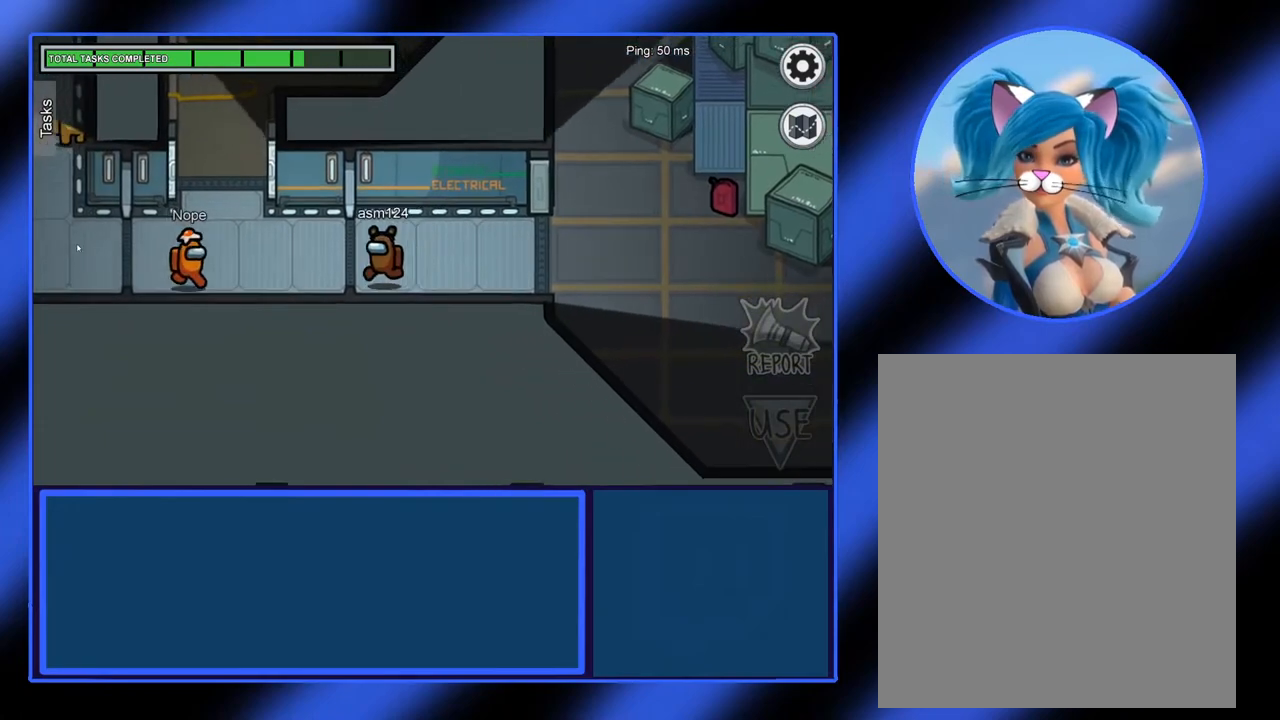
{"keys": [], "mouse": ["left"], "events": []}
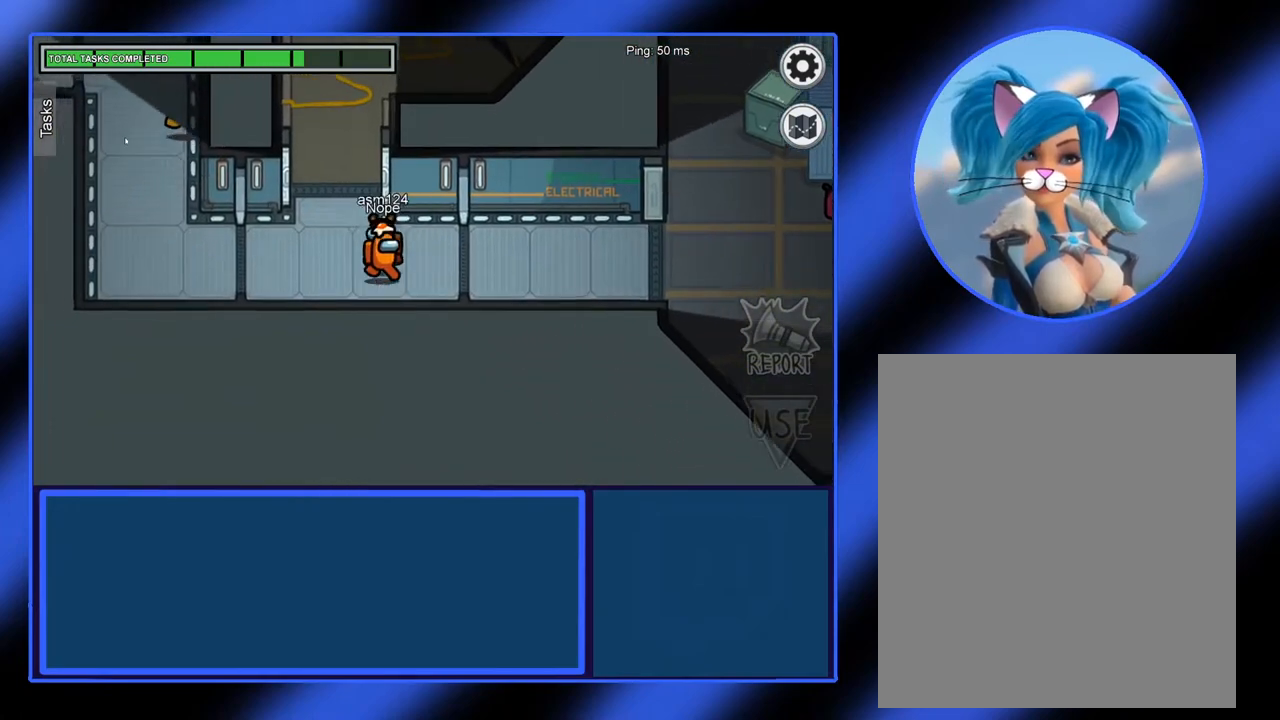
{"keys": [], "mouse": ["left"], "events": []}
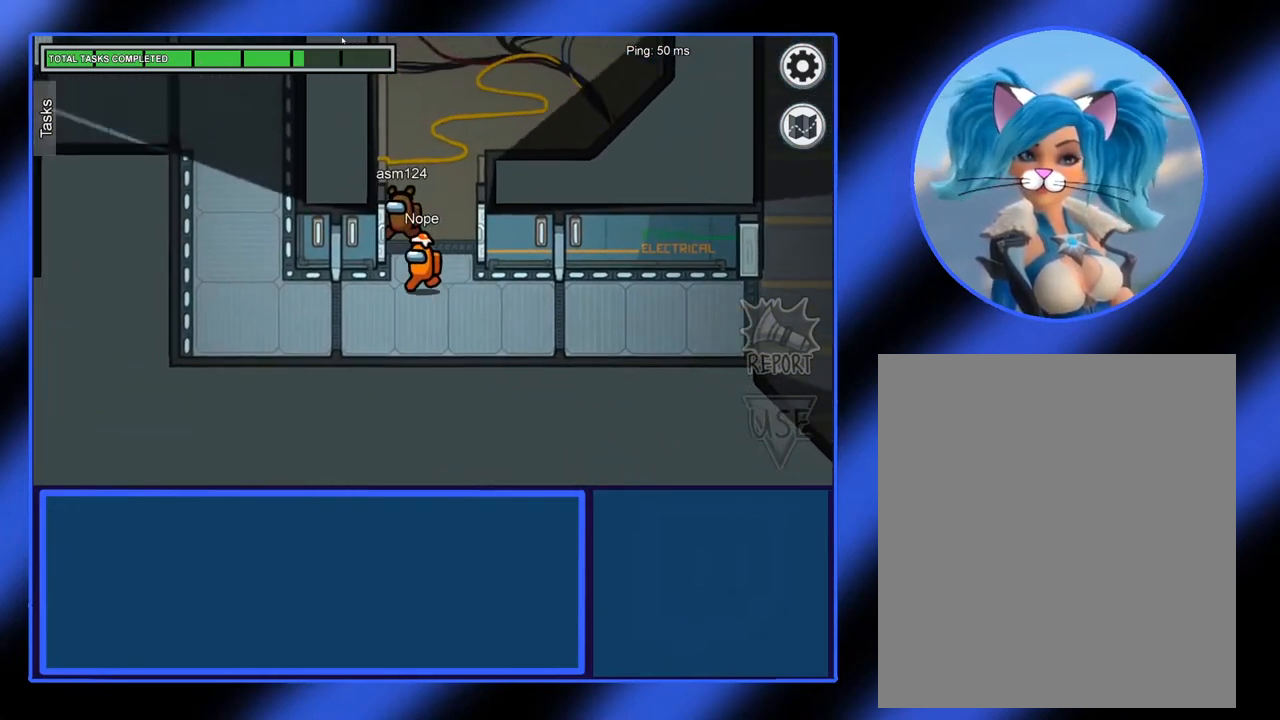
{"keys": [], "mouse": ["left"], "events": []}
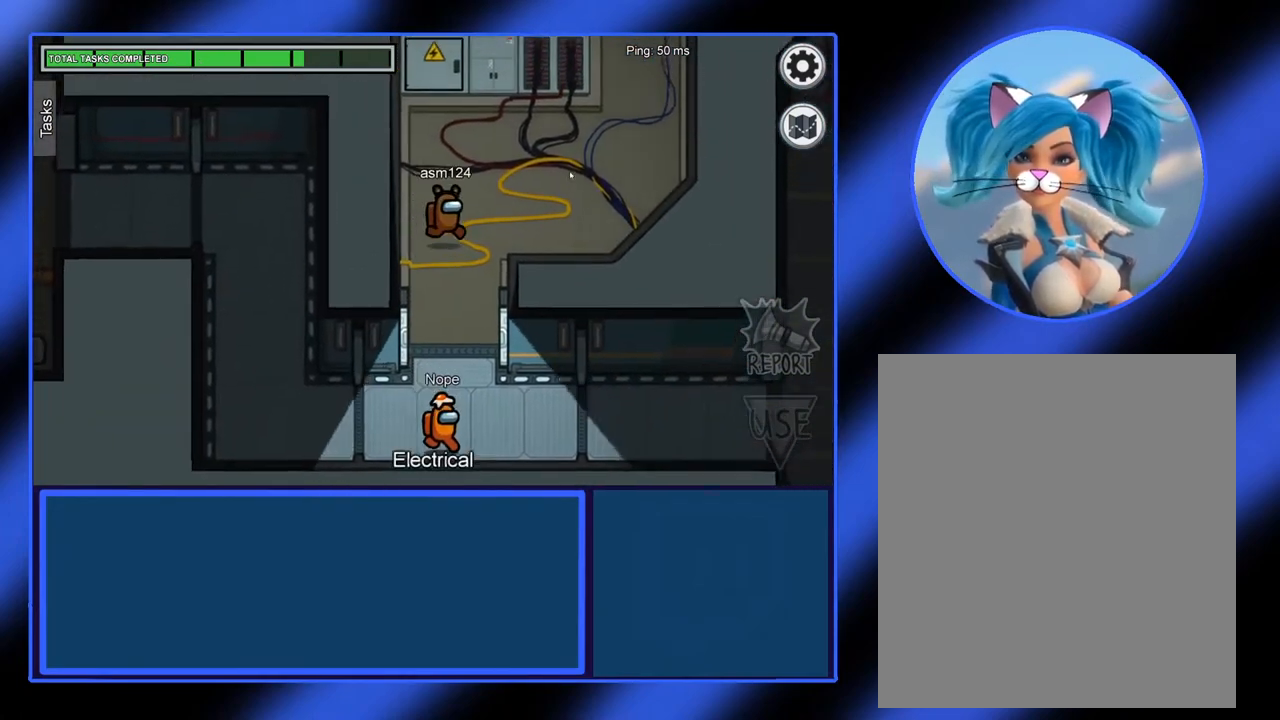
{"keys": [], "mouse": ["left"], "events": []}
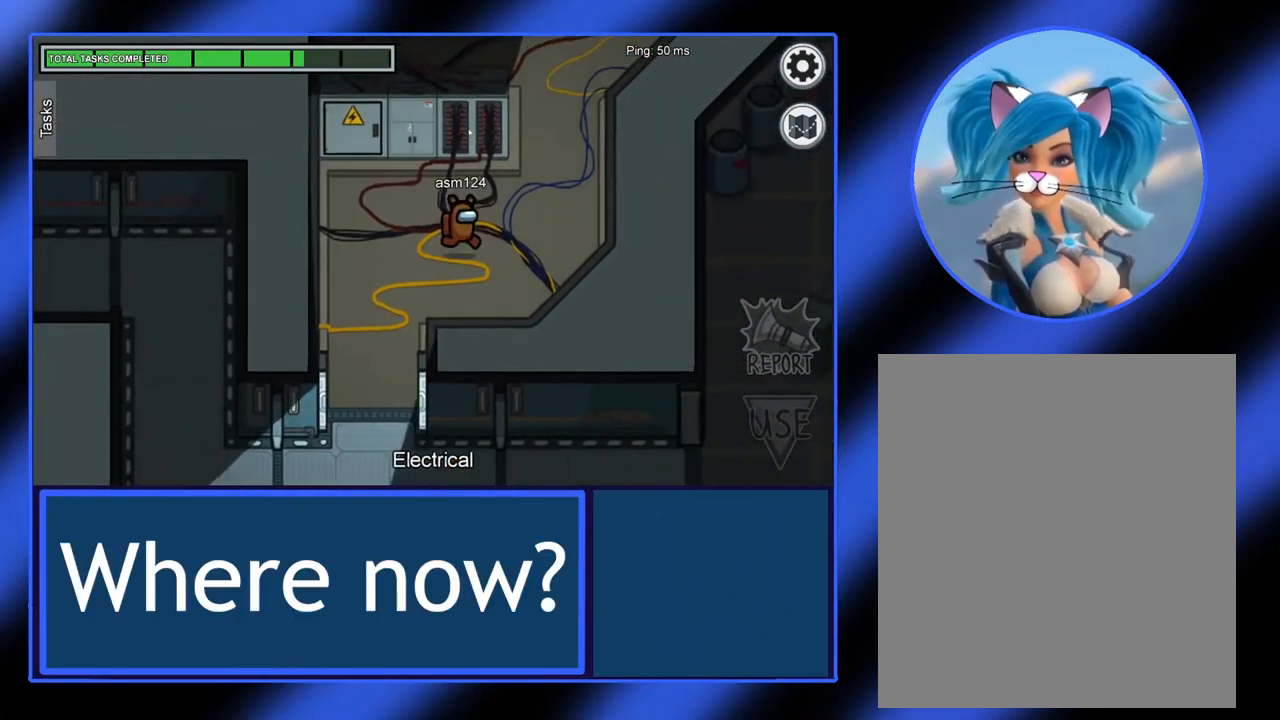
{"keys": [], "mouse": ["left"], "events": []}
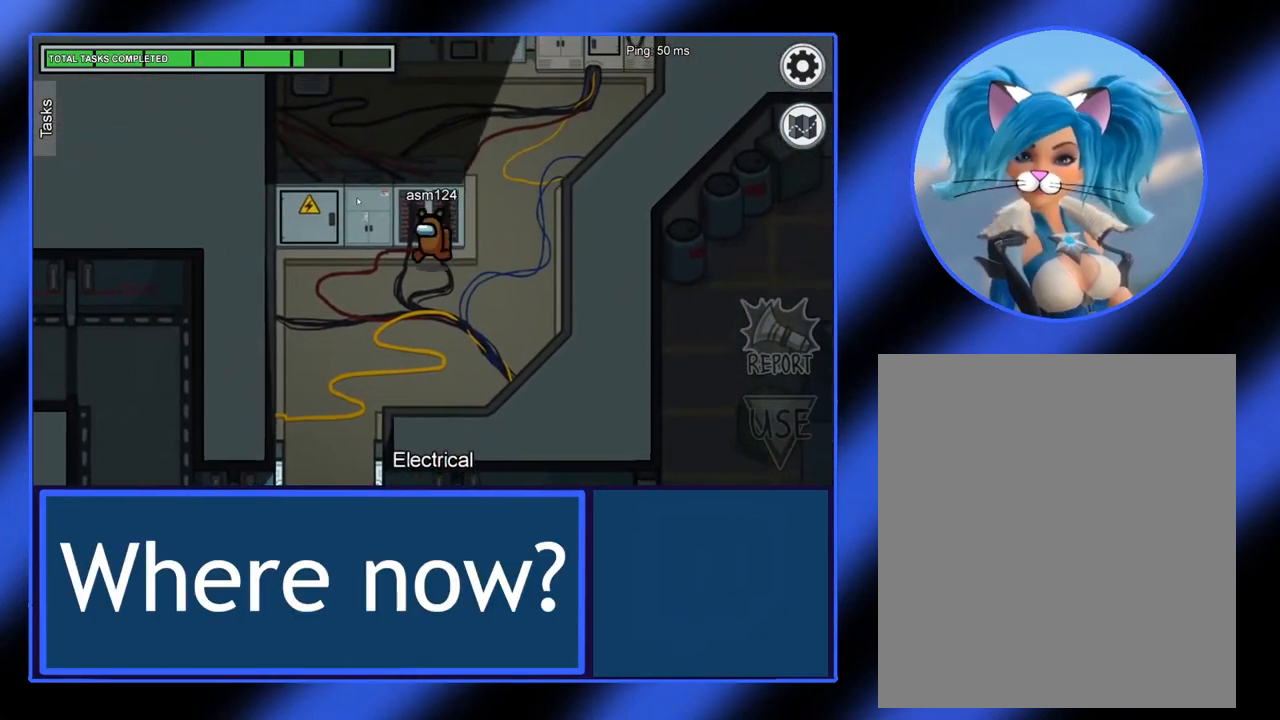
{"keys": [], "mouse": ["left"], "events": []}